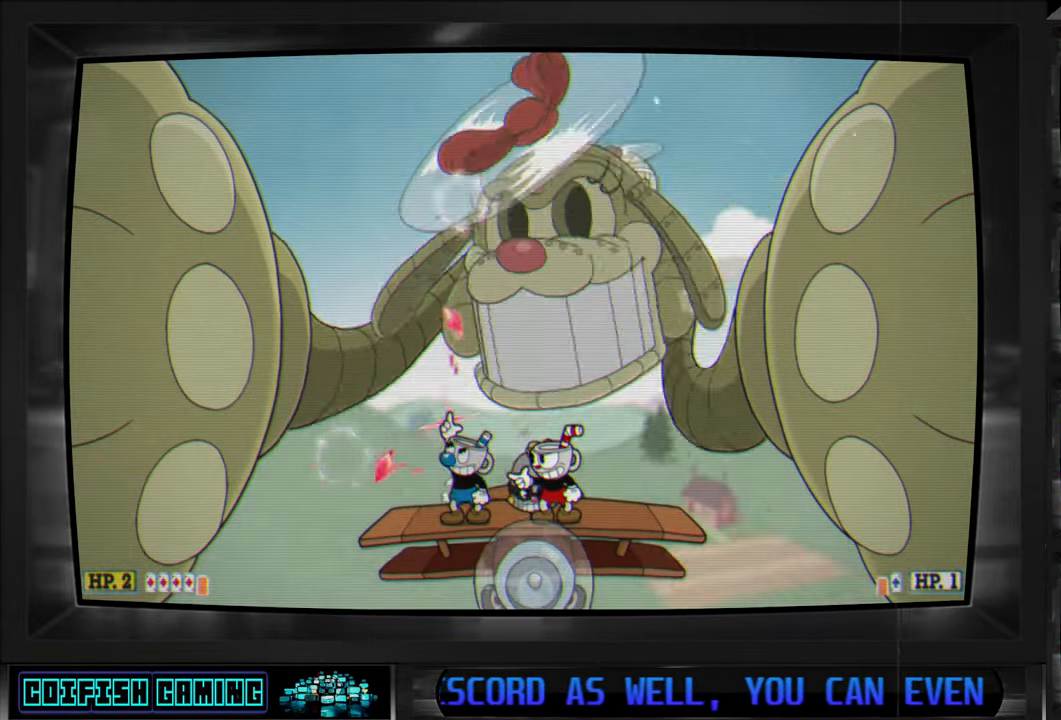
Gameplay with a controller (Xbox layout); each line is a JSON object with the inputs held at the frame after it. "events" lists button and stick changes between this image and that frame as [ms after this image, input, new state], when the widget could be followed in between.
{"buttons": ["X", "DPAD_RIGHT"], "left_stick": "center", "right_stick": "center", "events": [[467, "DPAD_RIGHT", "down"]]}
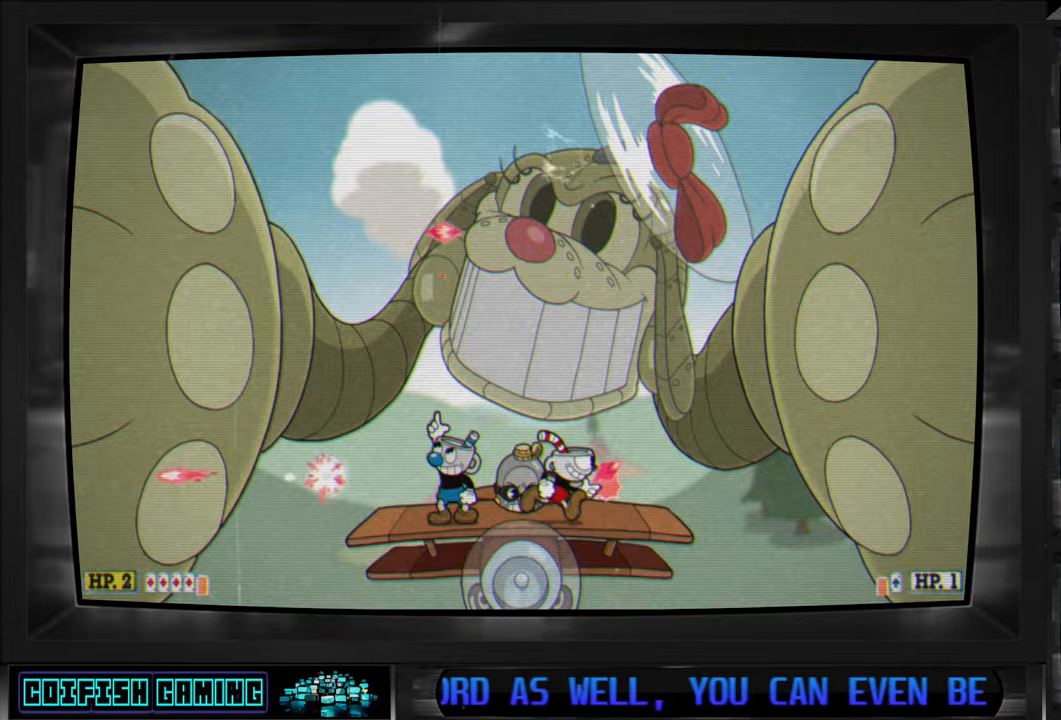
{"buttons": ["X", "DPAD_LEFT"], "left_stick": "center", "right_stick": "center", "events": [[50, "DPAD_RIGHT", "up"], [483, "DPAD_LEFT", "down"]]}
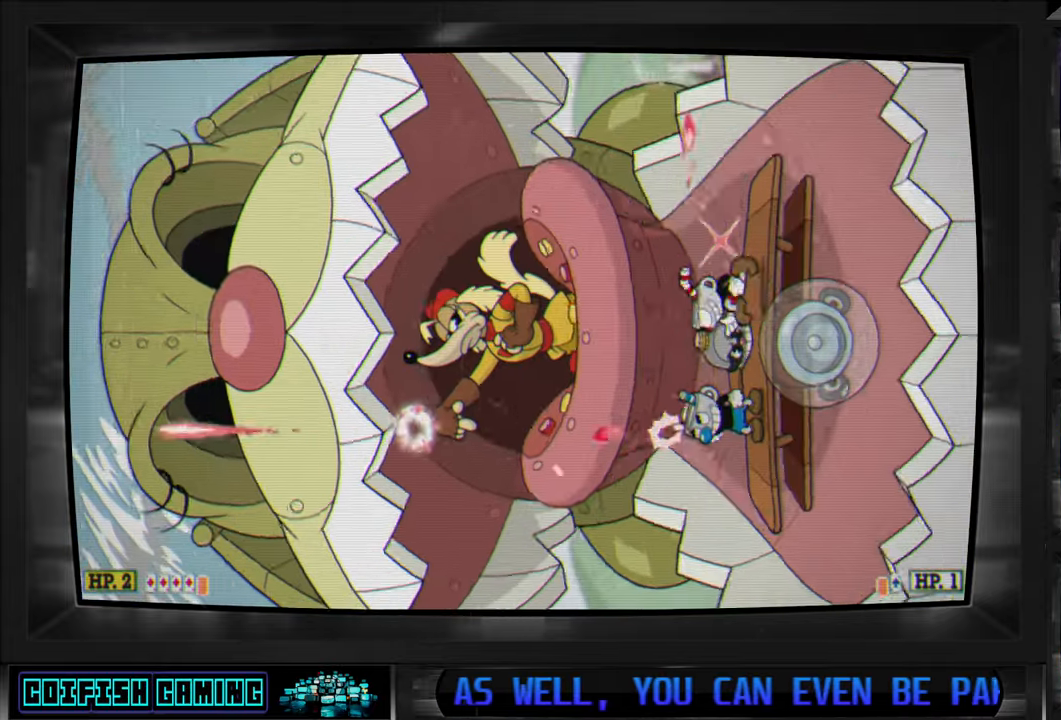
{"buttons": ["X"], "left_stick": "center", "right_stick": "center", "events": [[83, "DPAD_LEFT", "up"]]}
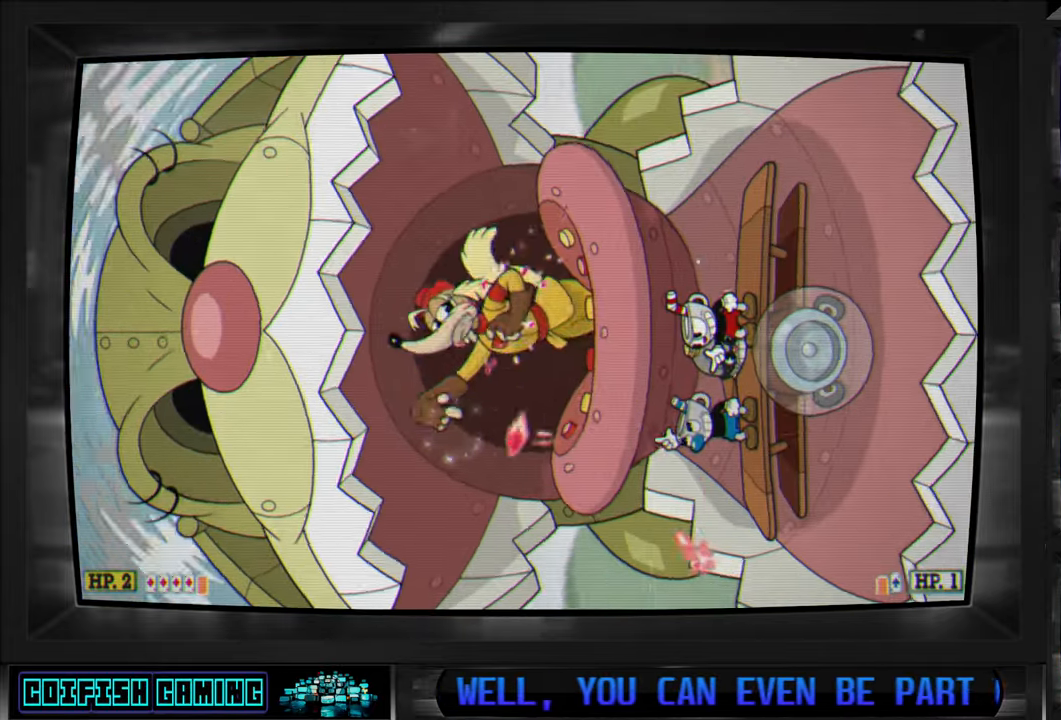
{"buttons": ["X"], "left_stick": "center", "right_stick": "center", "events": []}
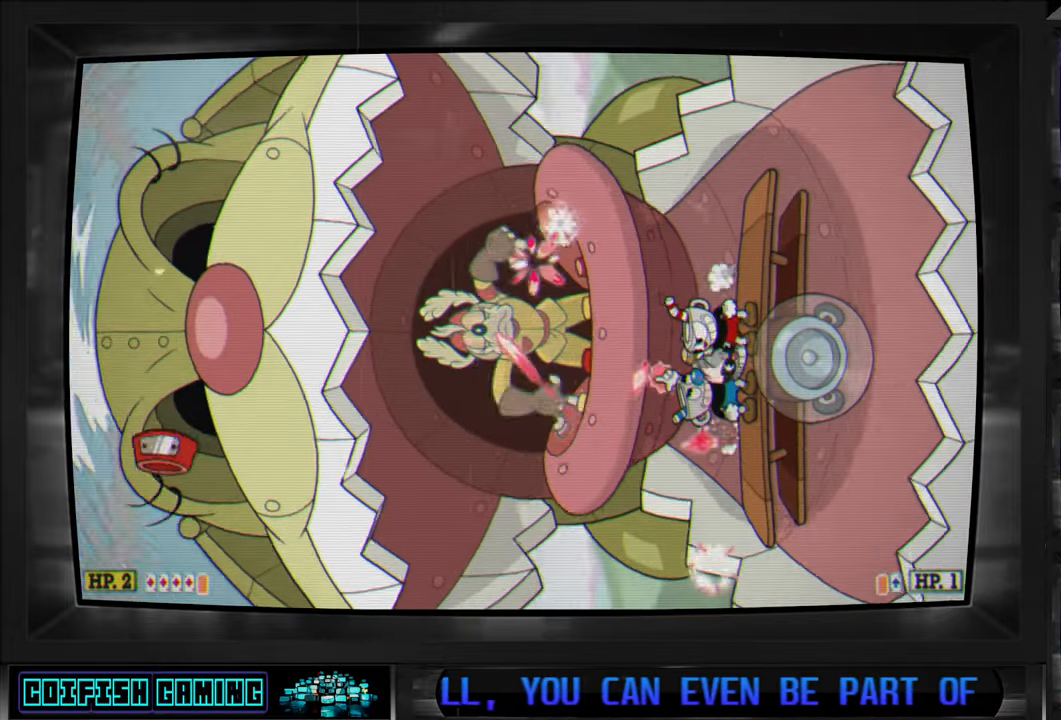
{"buttons": ["X"], "left_stick": "center", "right_stick": "center", "events": []}
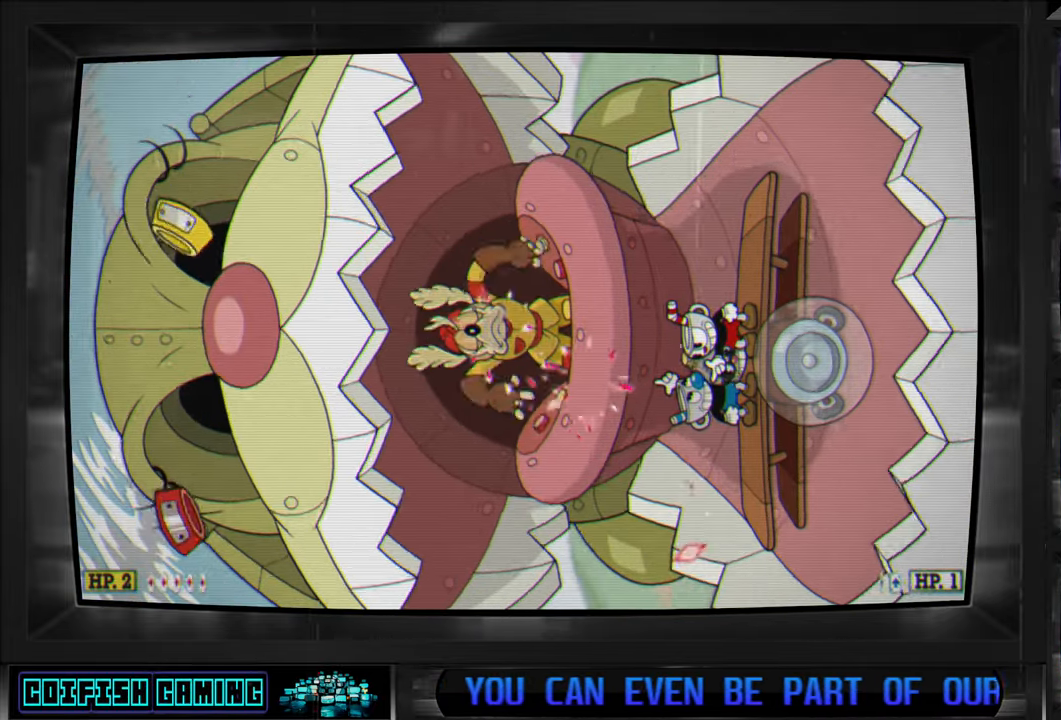
{"buttons": ["B"], "left_stick": "center", "right_stick": "center", "events": [[317, "X", "up"], [383, "B", "down"]]}
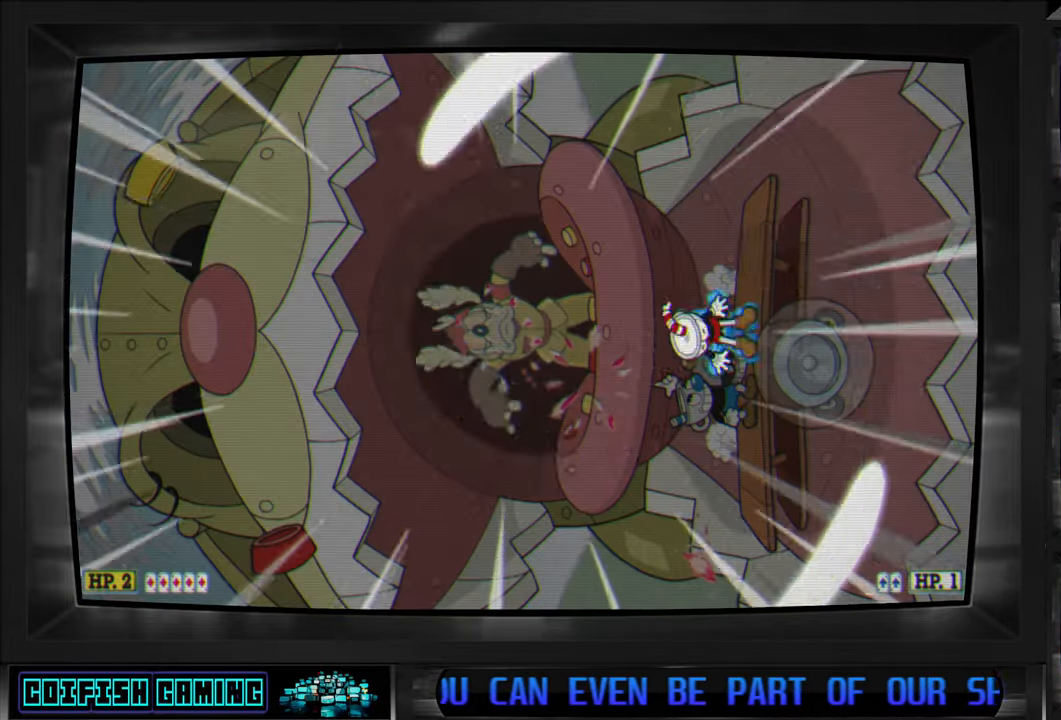
{"buttons": ["X"], "left_stick": "center", "right_stick": "center", "events": [[17, "B", "up"], [200, "X", "down"]]}
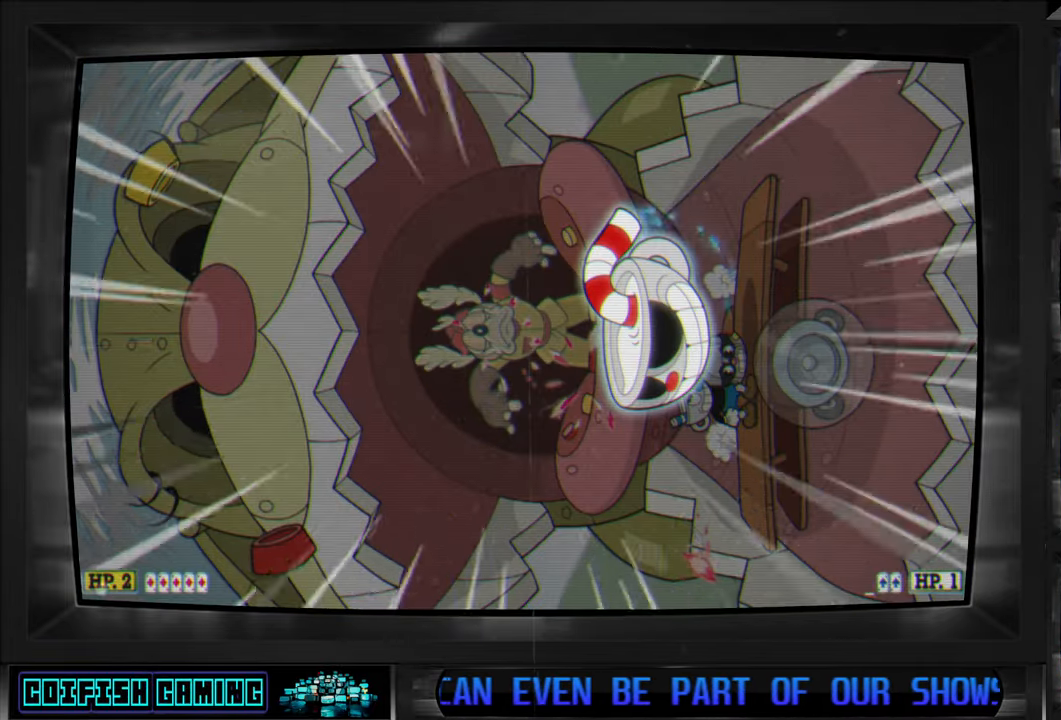
{"buttons": ["X"], "left_stick": "center", "right_stick": "center", "events": []}
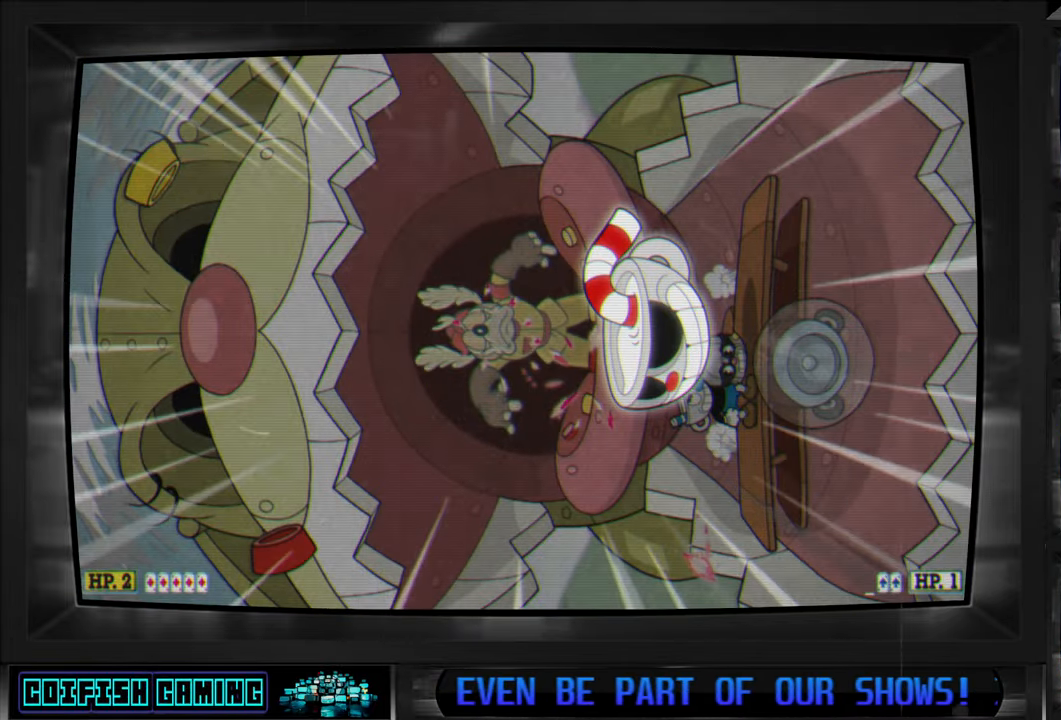
{"buttons": ["X"], "left_stick": "center", "right_stick": "center", "events": []}
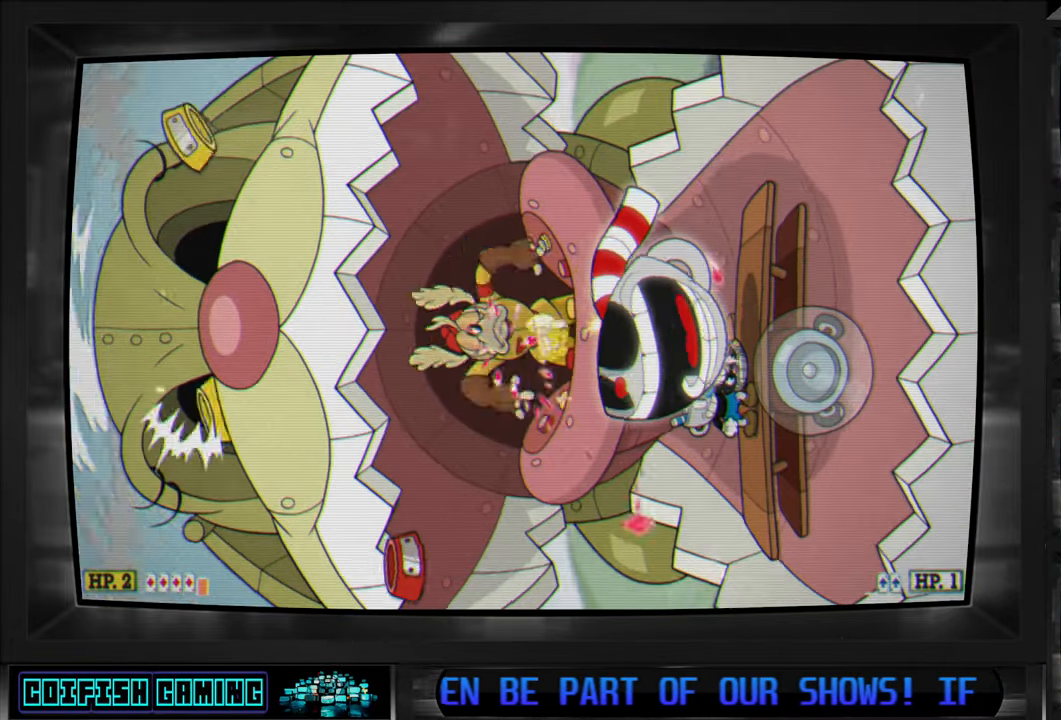
{"buttons": ["X"], "left_stick": "center", "right_stick": "center", "events": []}
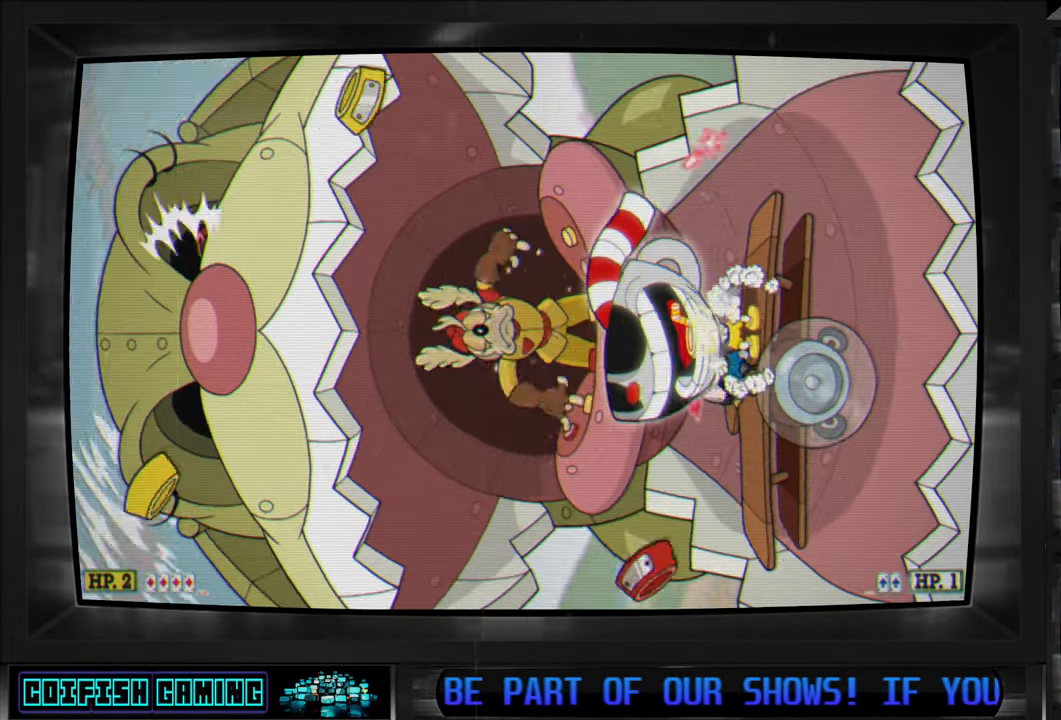
{"buttons": ["X"], "left_stick": "center", "right_stick": "center", "events": []}
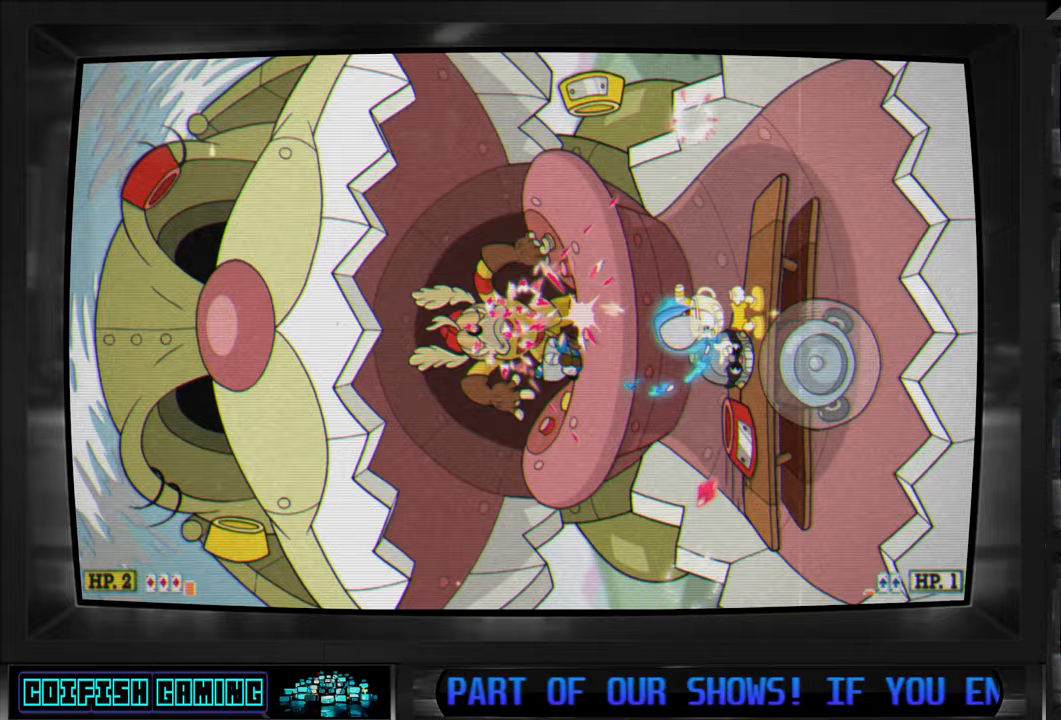
{"buttons": ["X"], "left_stick": "center", "right_stick": "center", "events": []}
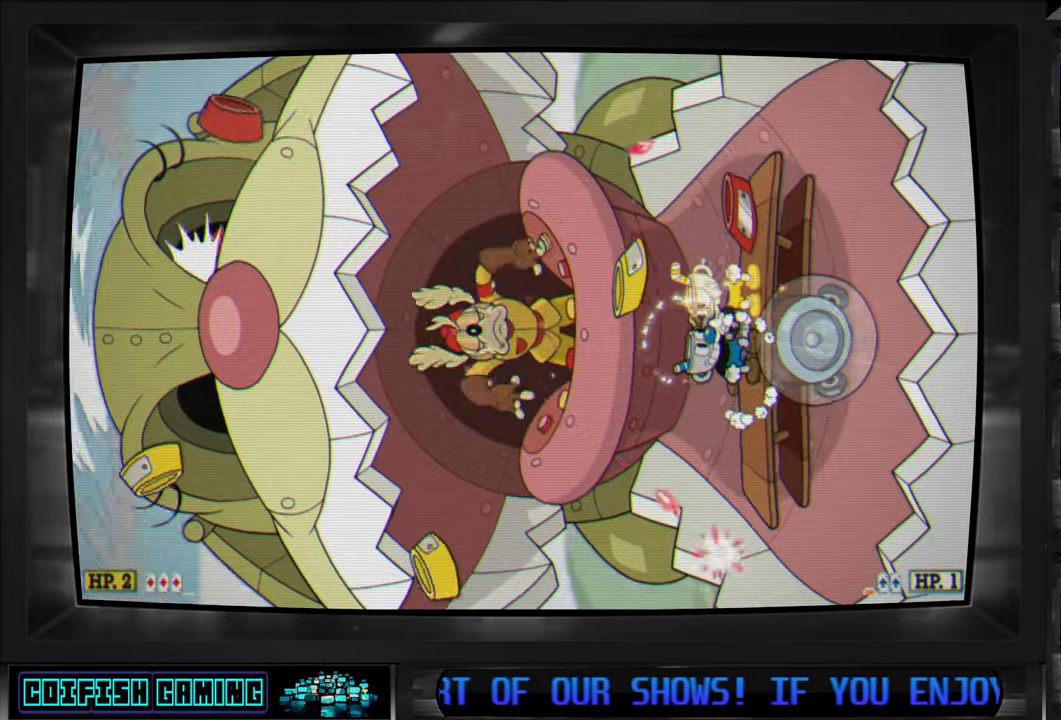
{"buttons": ["X"], "left_stick": "center", "right_stick": "center", "events": []}
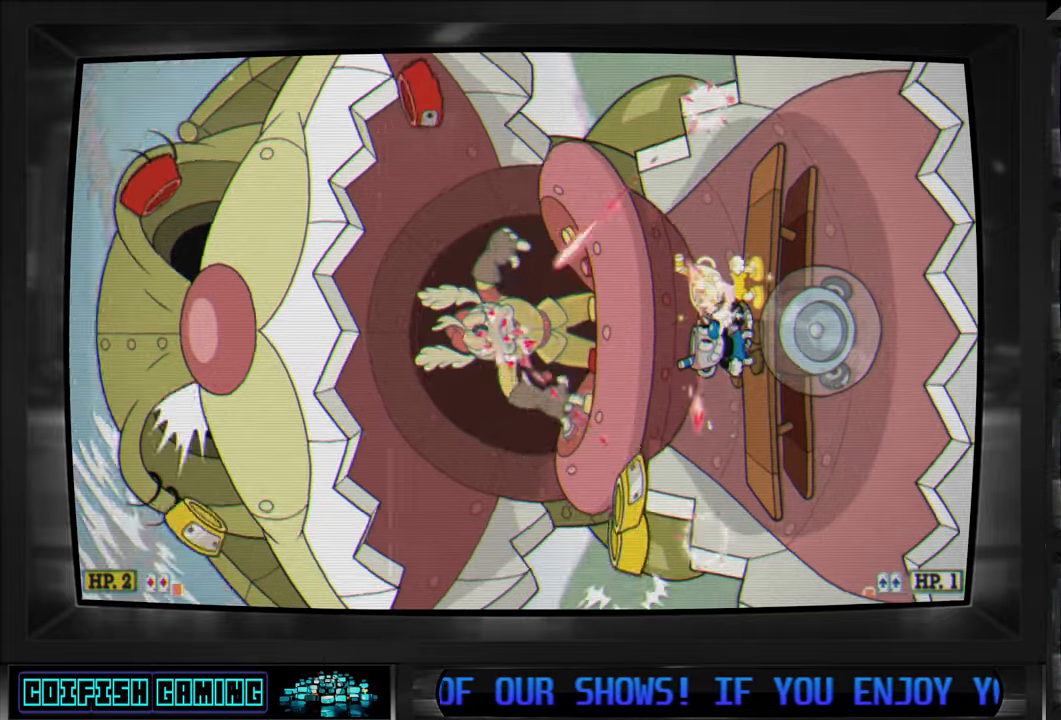
{"buttons": ["X"], "left_stick": "center", "right_stick": "center", "events": []}
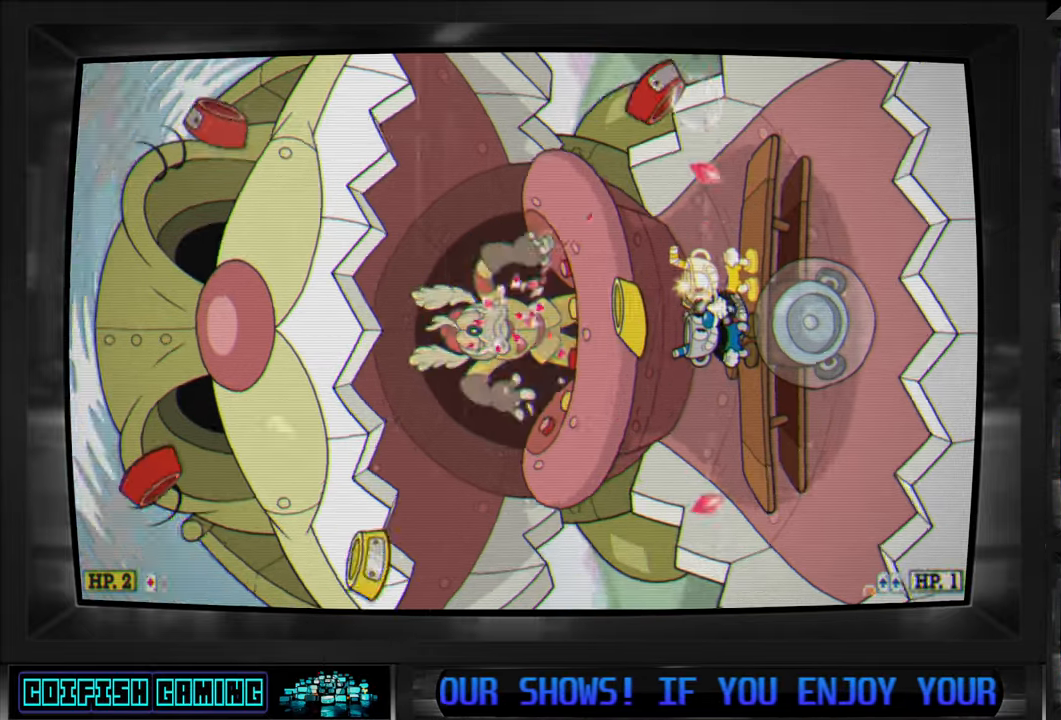
{"buttons": ["X"], "left_stick": "center", "right_stick": "center", "events": []}
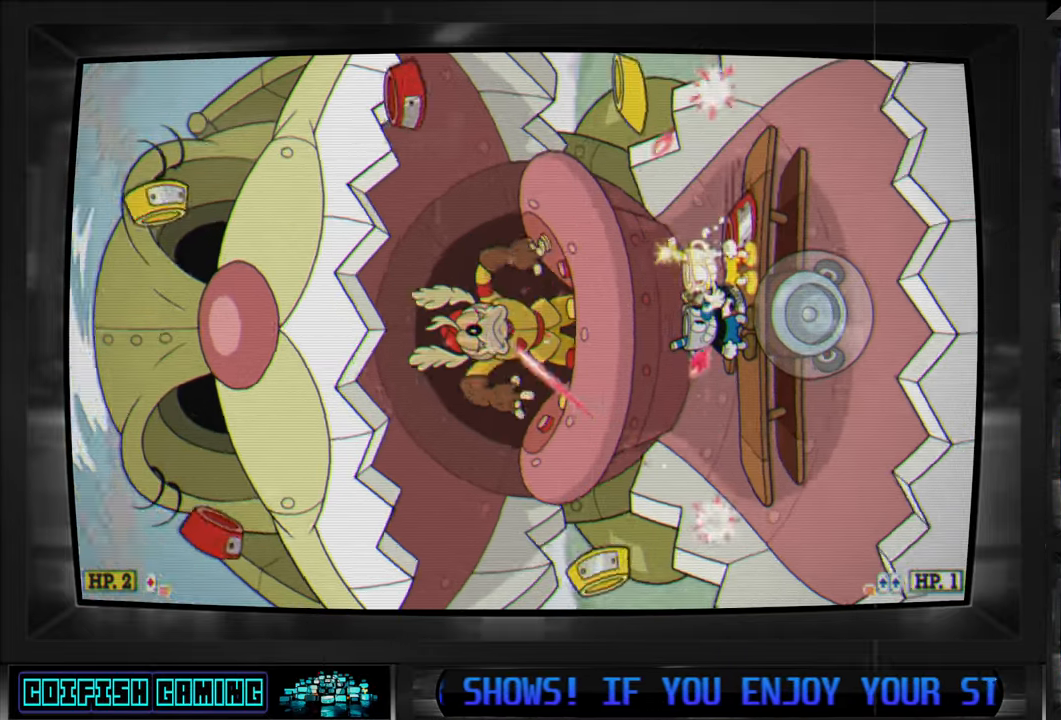
{"buttons": ["X"], "left_stick": "center", "right_stick": "center", "events": []}
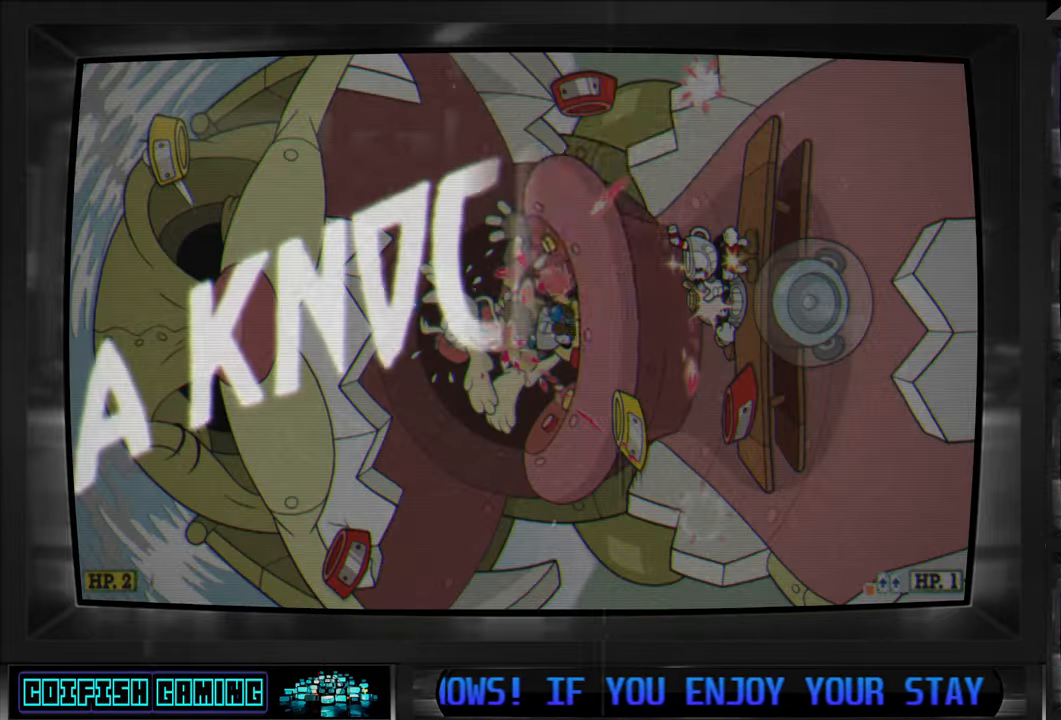
{"buttons": ["X"], "left_stick": "center", "right_stick": "center", "events": []}
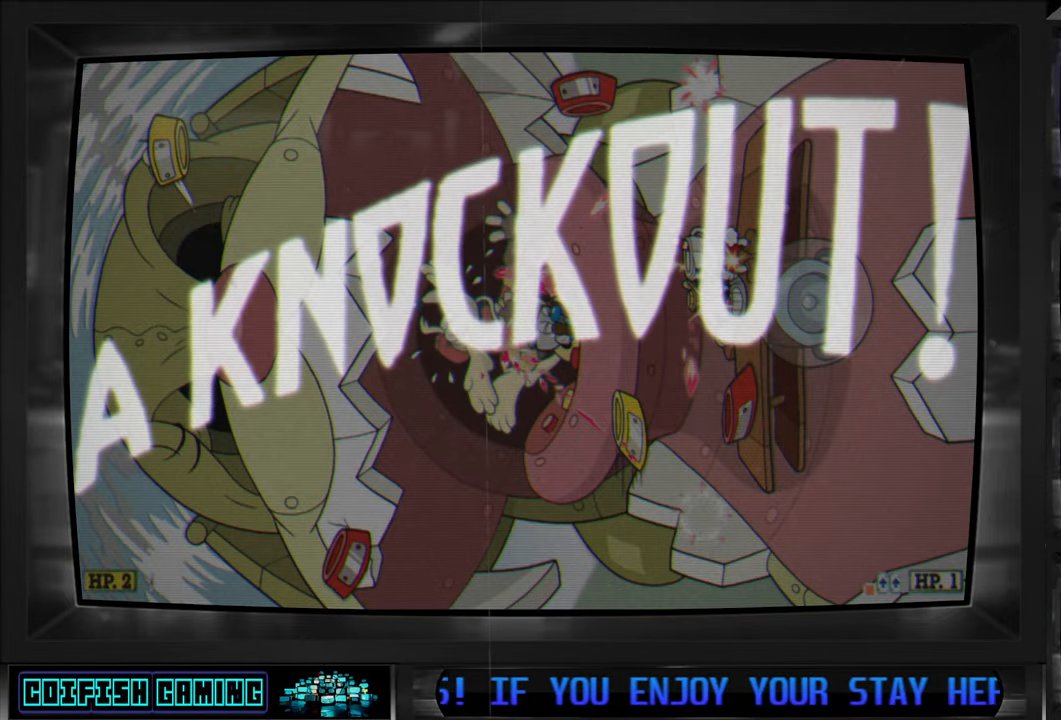
{"buttons": ["X"], "left_stick": "center", "right_stick": "center", "events": []}
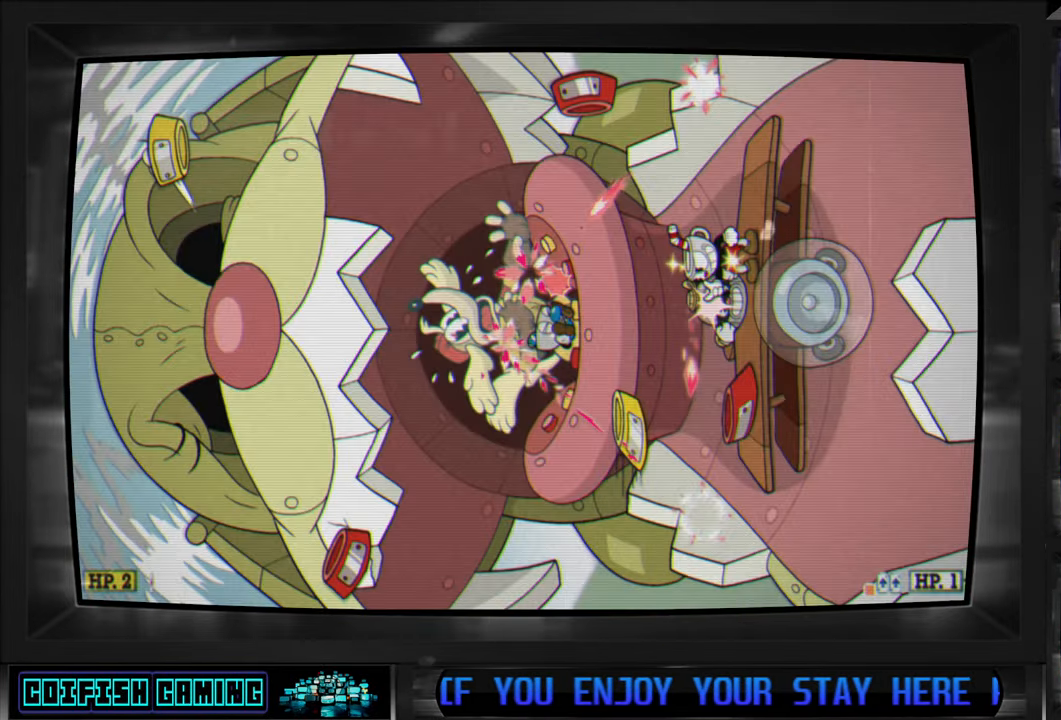
{"buttons": ["X"], "left_stick": "center", "right_stick": "center", "events": []}
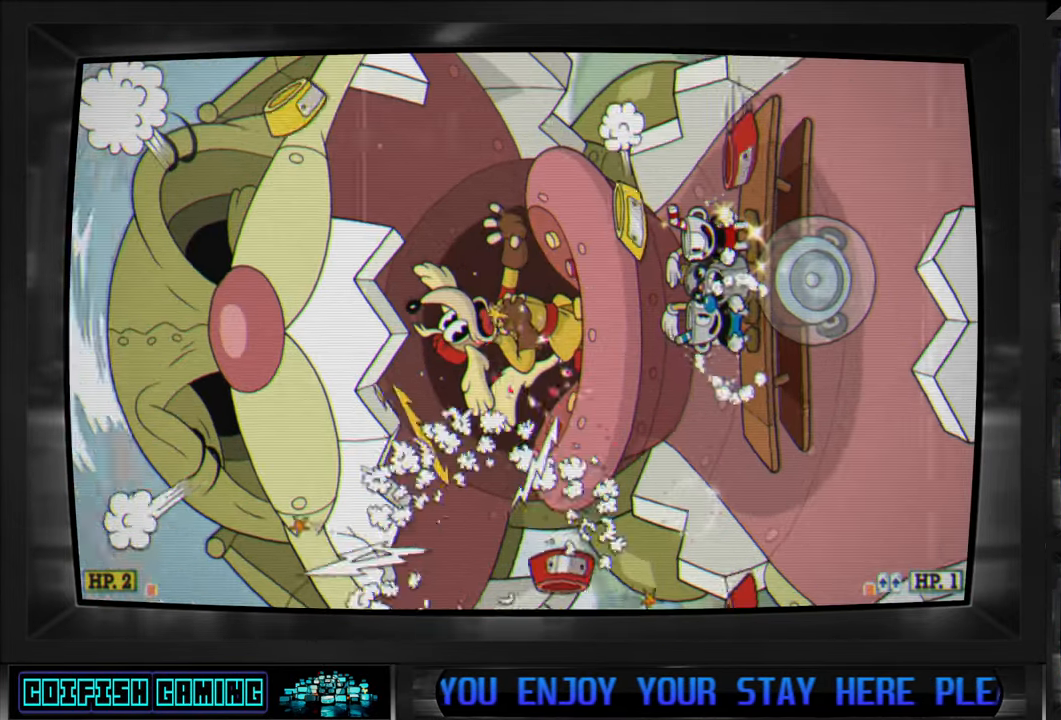
{"buttons": ["X"], "left_stick": "center", "right_stick": "center", "events": [[317, "DPAD_LEFT", "down"], [450, "DPAD_LEFT", "up"]]}
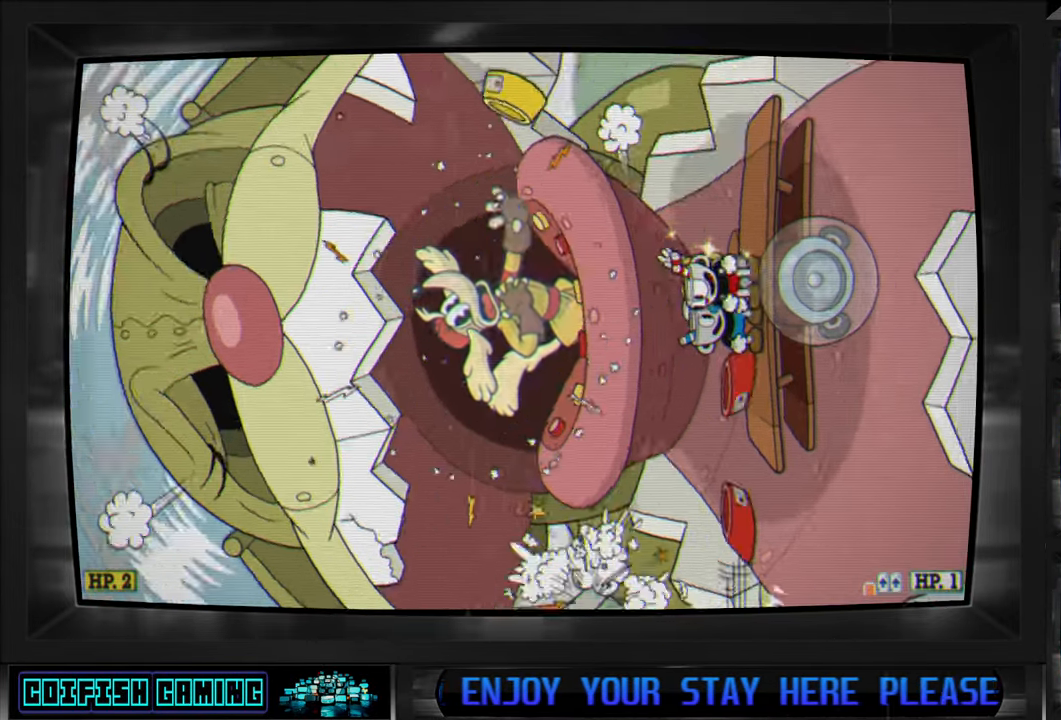
{"buttons": [], "left_stick": "center", "right_stick": "center", "events": [[483, "X", "up"]]}
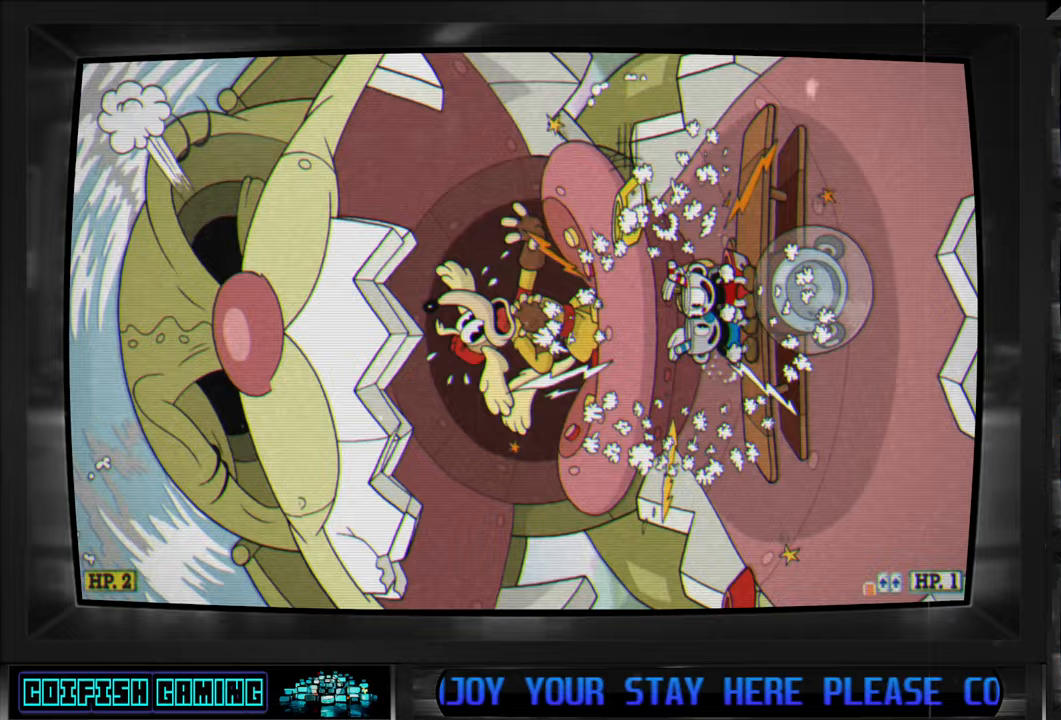
{"buttons": [], "left_stick": "center", "right_stick": "center", "events": [[117, "DPAD_DOWN", "down"], [217, "DPAD_DOWN", "up"]]}
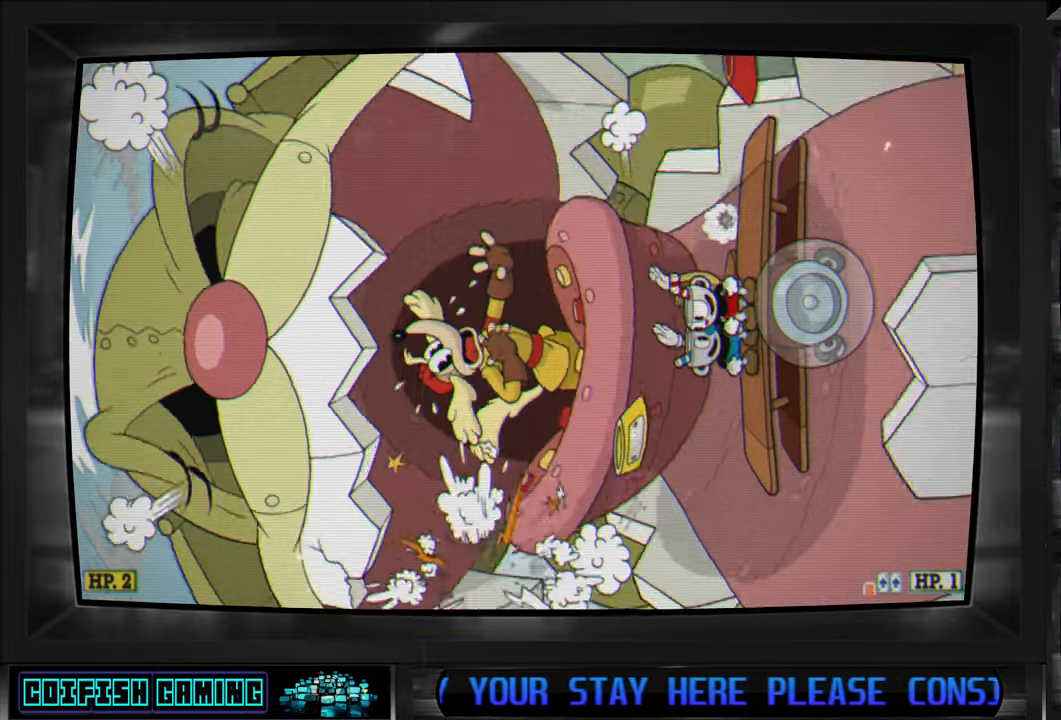
{"buttons": [], "left_stick": "center", "right_stick": "center", "events": []}
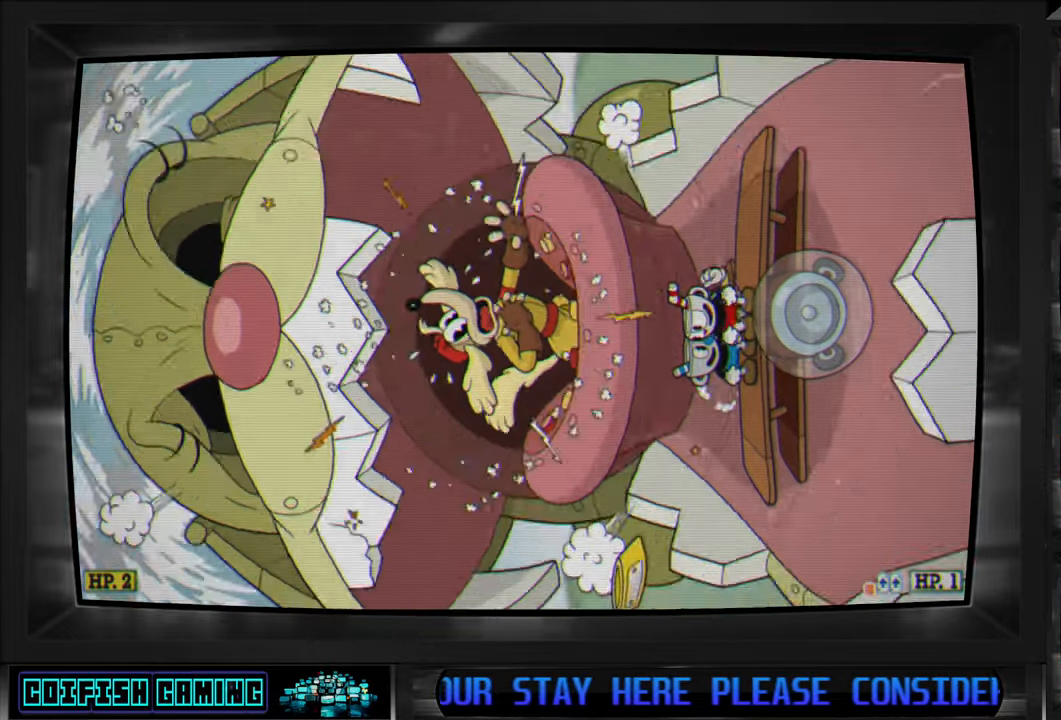
{"buttons": [], "left_stick": "center", "right_stick": "center", "events": []}
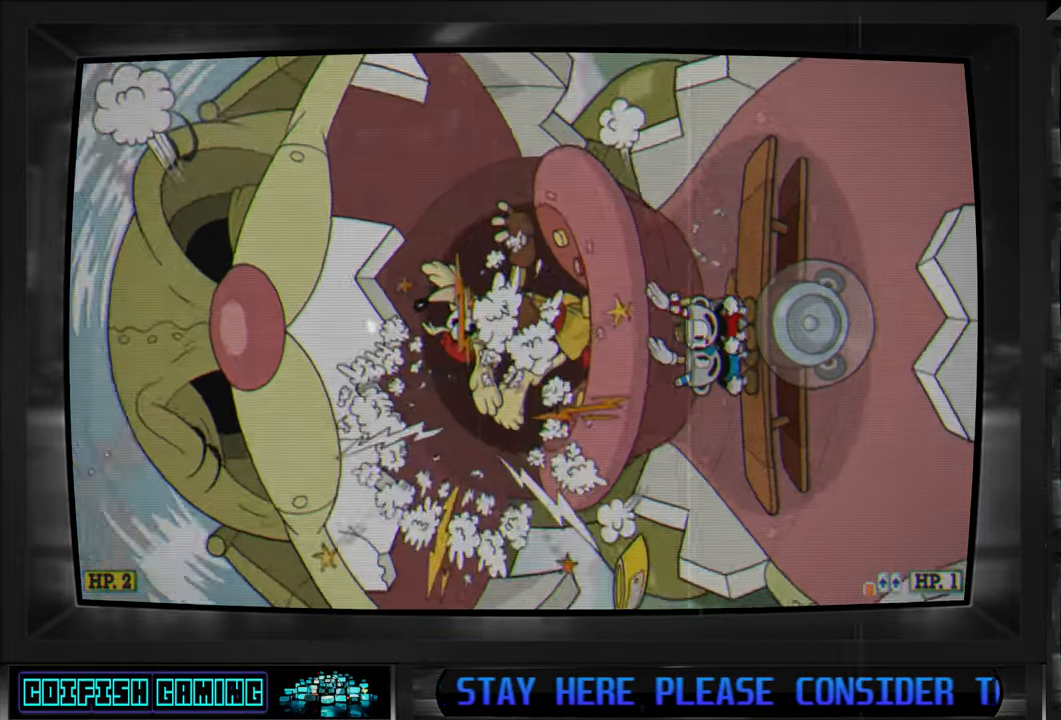
{"buttons": [], "left_stick": "center", "right_stick": "center", "events": []}
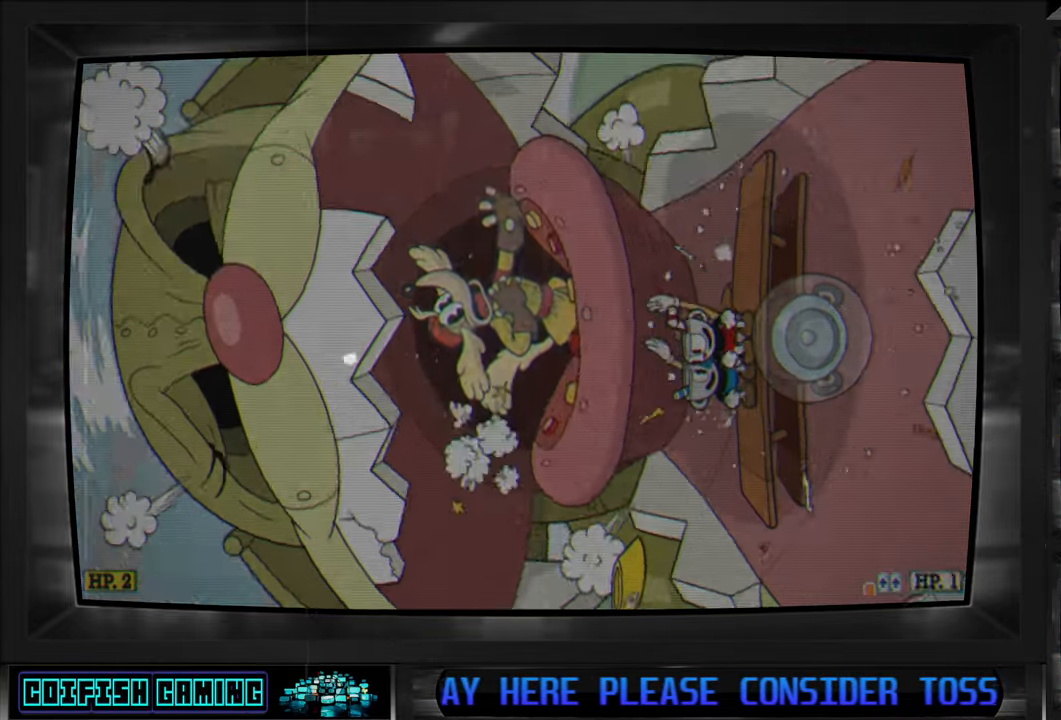
{"buttons": [], "left_stick": "center", "right_stick": "center", "events": []}
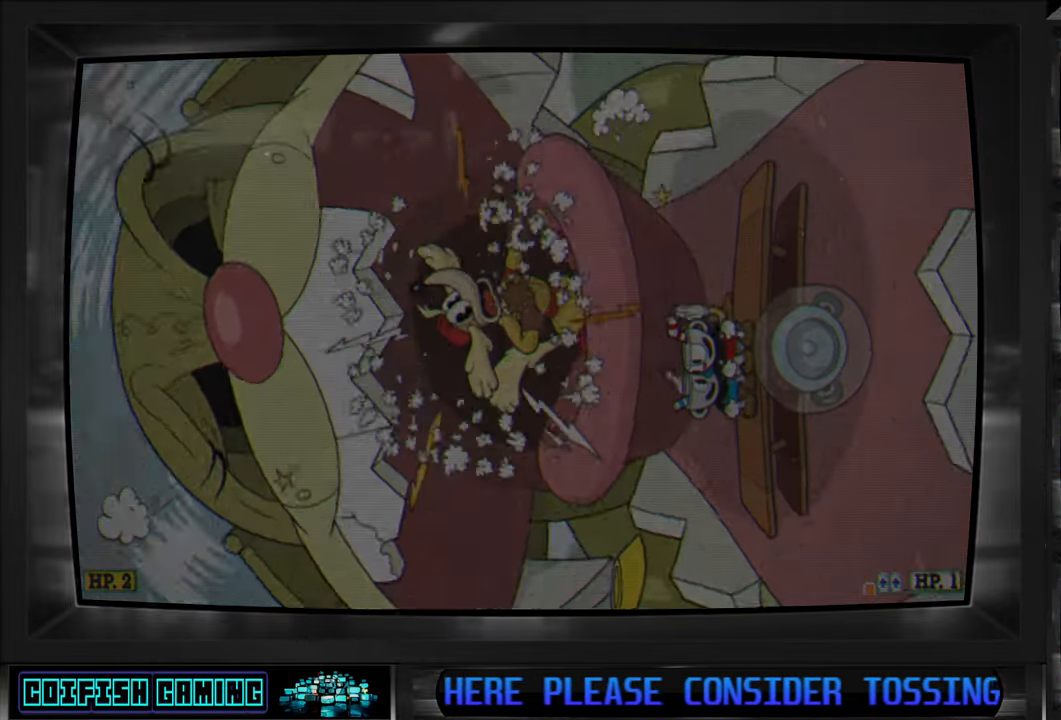
{"buttons": [], "left_stick": "center", "right_stick": "center", "events": []}
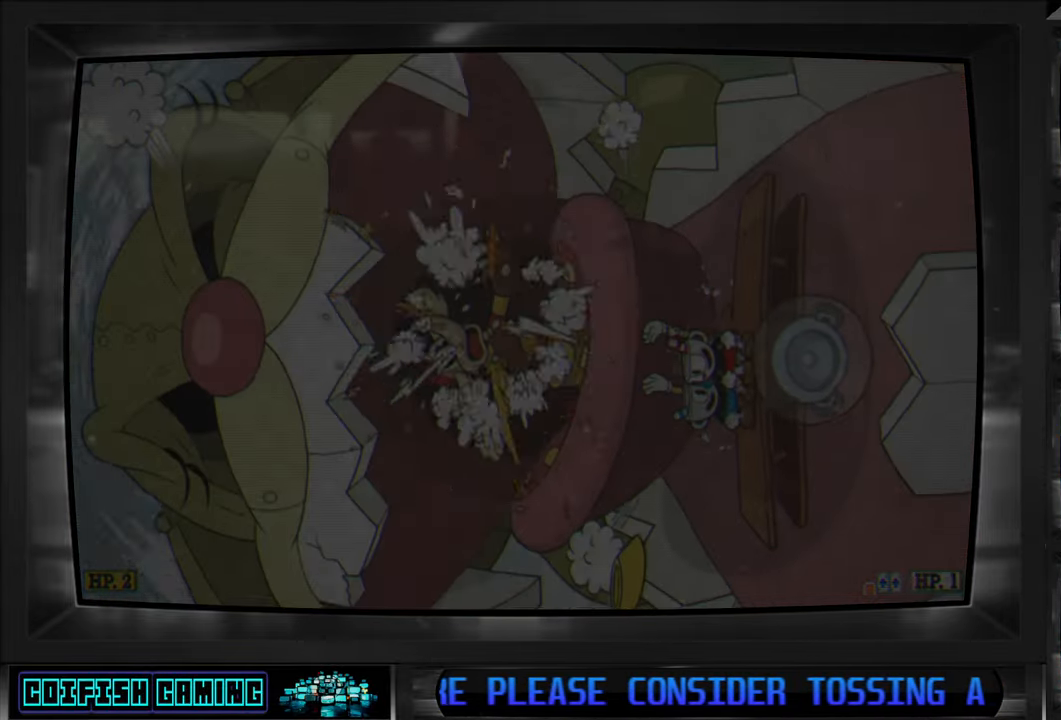
{"buttons": [], "left_stick": "center", "right_stick": "center", "events": []}
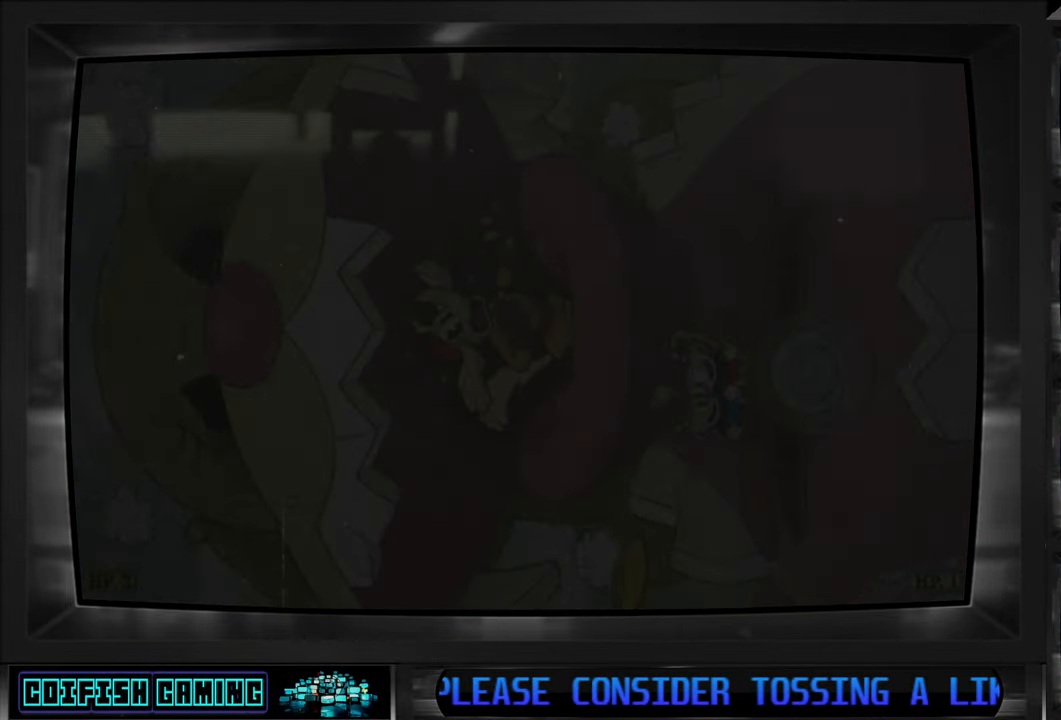
{"buttons": [], "left_stick": "center", "right_stick": "center", "events": []}
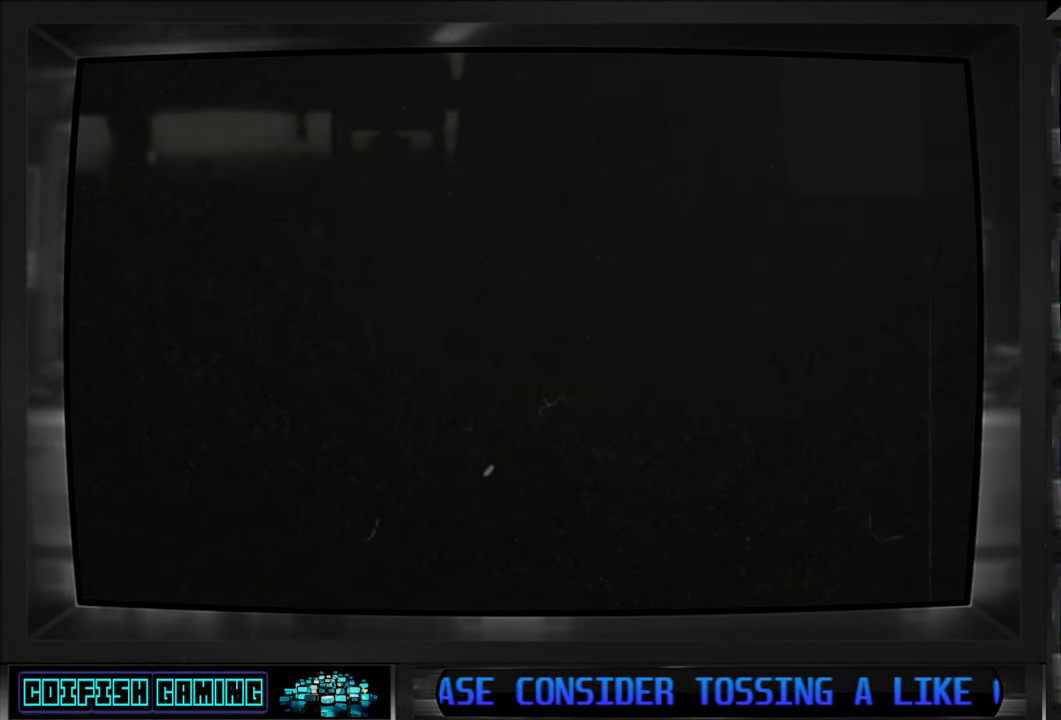
{"buttons": [], "left_stick": "center", "right_stick": "center", "events": []}